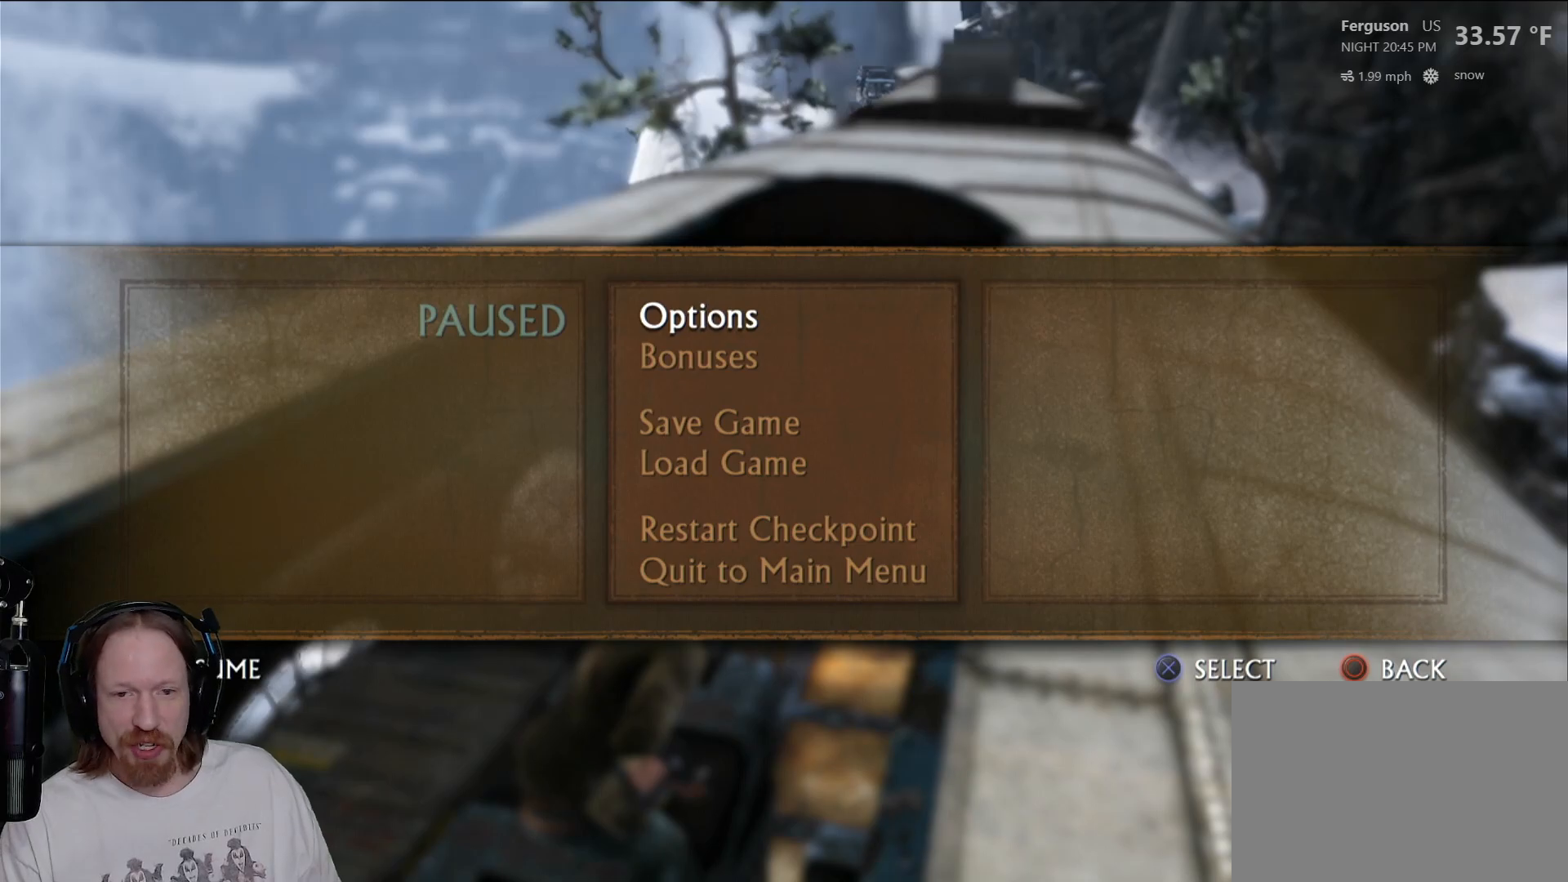
Gameplay with a controller (PlayStation layout); each line is a JSON object with the inputs held at the frame after it (dt_ms = milliseconds from this image to that frame). "events" lists button and stick changes between this image and that frame as [ms after this image, input, new state], when the widget could be followed in between. Not read: HOME R3.
{"dt_ms": 500, "buttons": [], "left_stick": "center", "right_stick": "center", "events": []}
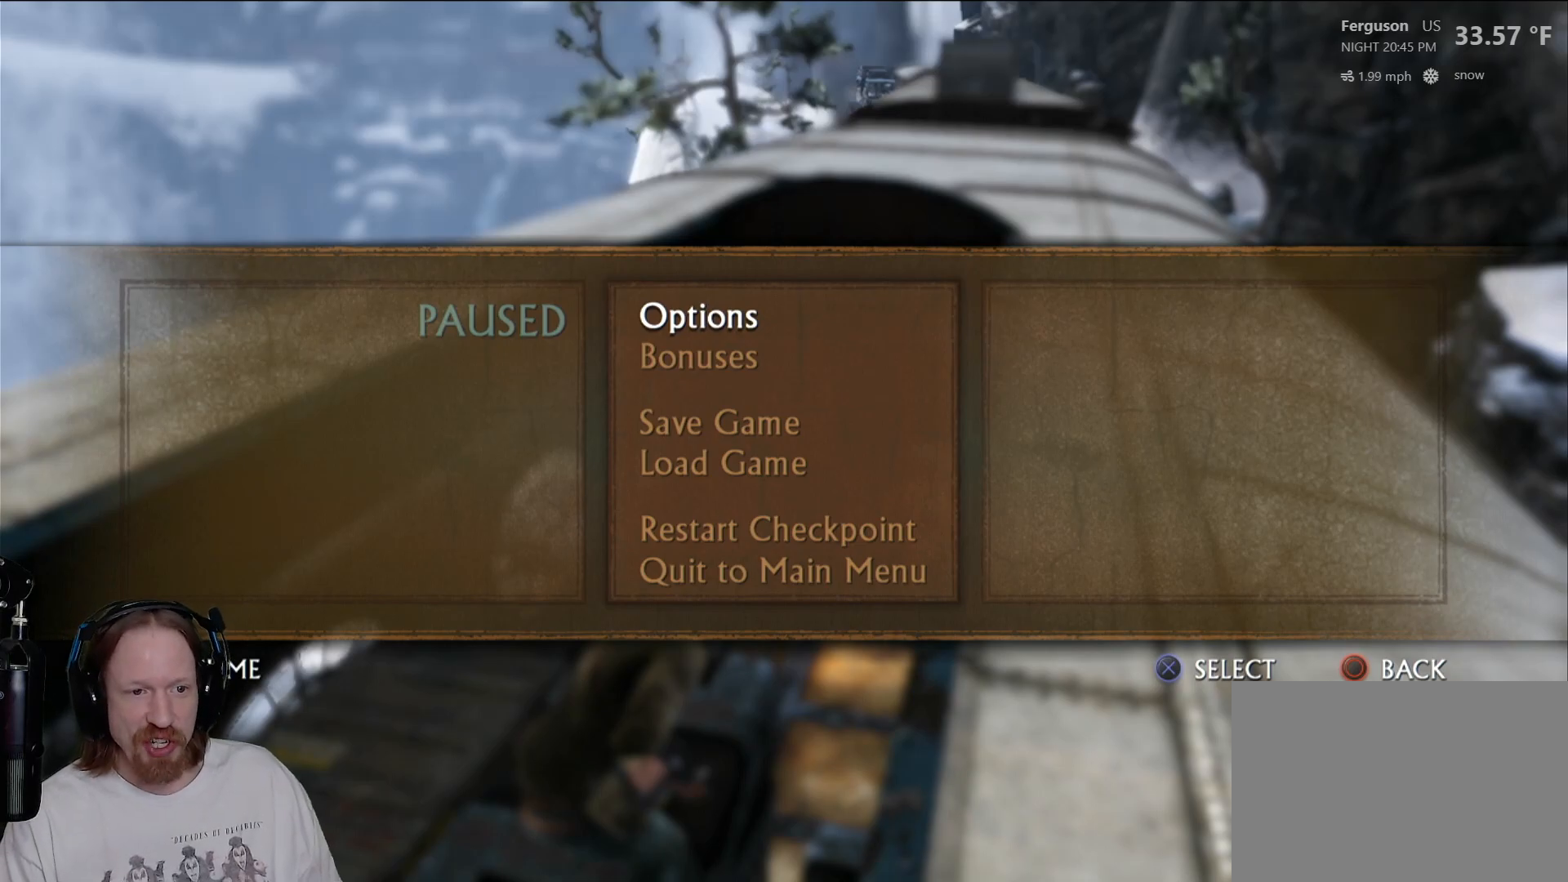
{"dt_ms": 500, "buttons": [], "left_stick": "center", "right_stick": "center", "events": []}
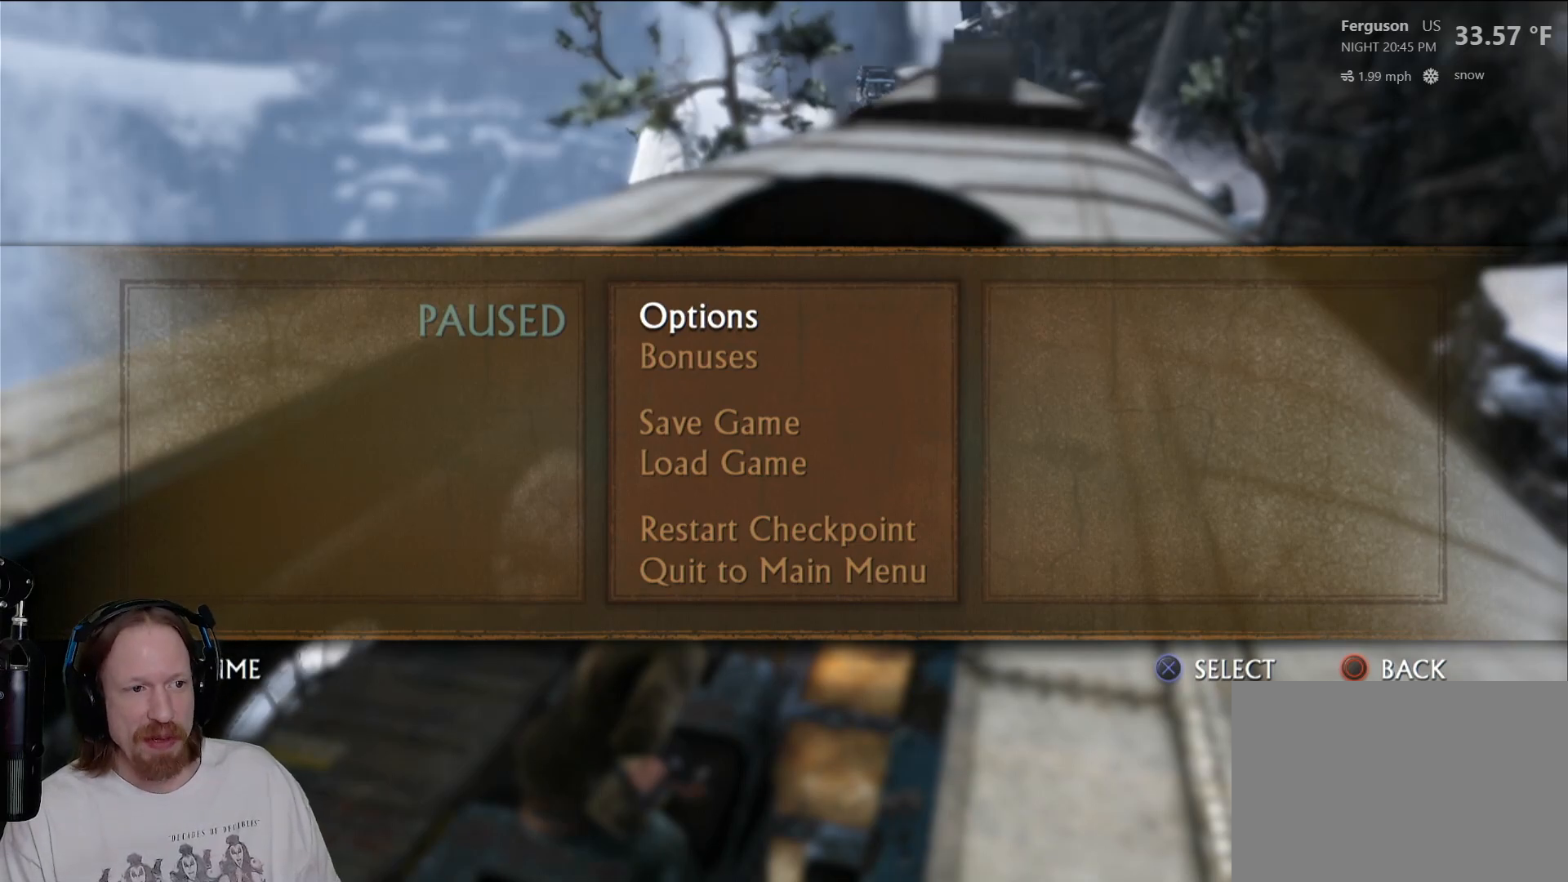
{"dt_ms": 500, "buttons": [], "left_stick": "center", "right_stick": "center", "events": []}
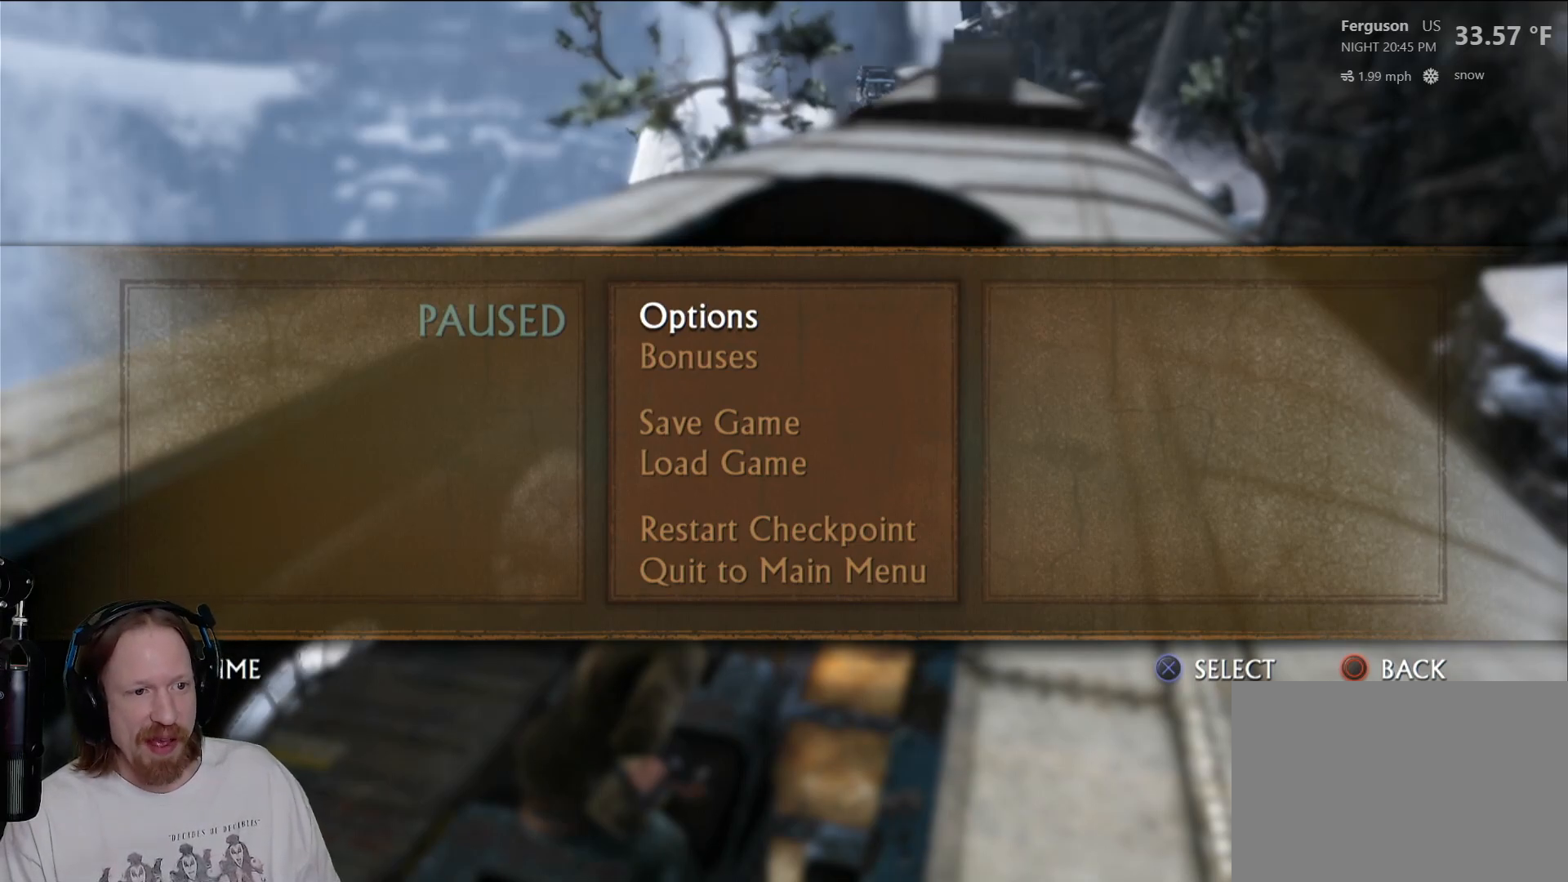
{"dt_ms": 500, "buttons": [], "left_stick": "center", "right_stick": "center", "events": [[83, "CIRCLE", "down"], [233, "CIRCLE", "up"]]}
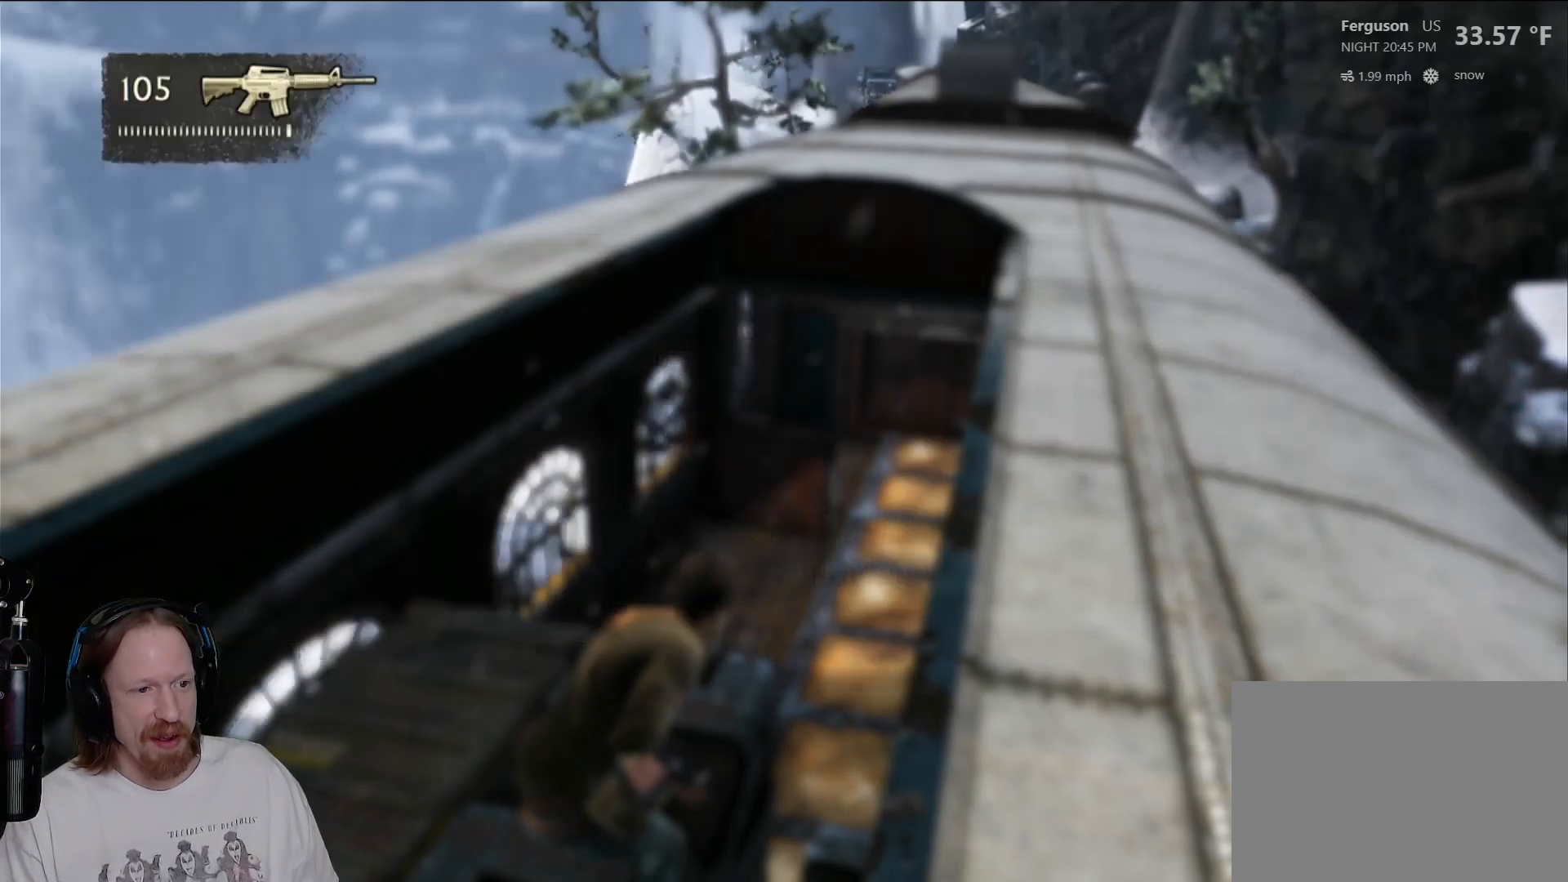
{"dt_ms": 500, "buttons": [], "left_stick": "center", "right_stick": "center"}
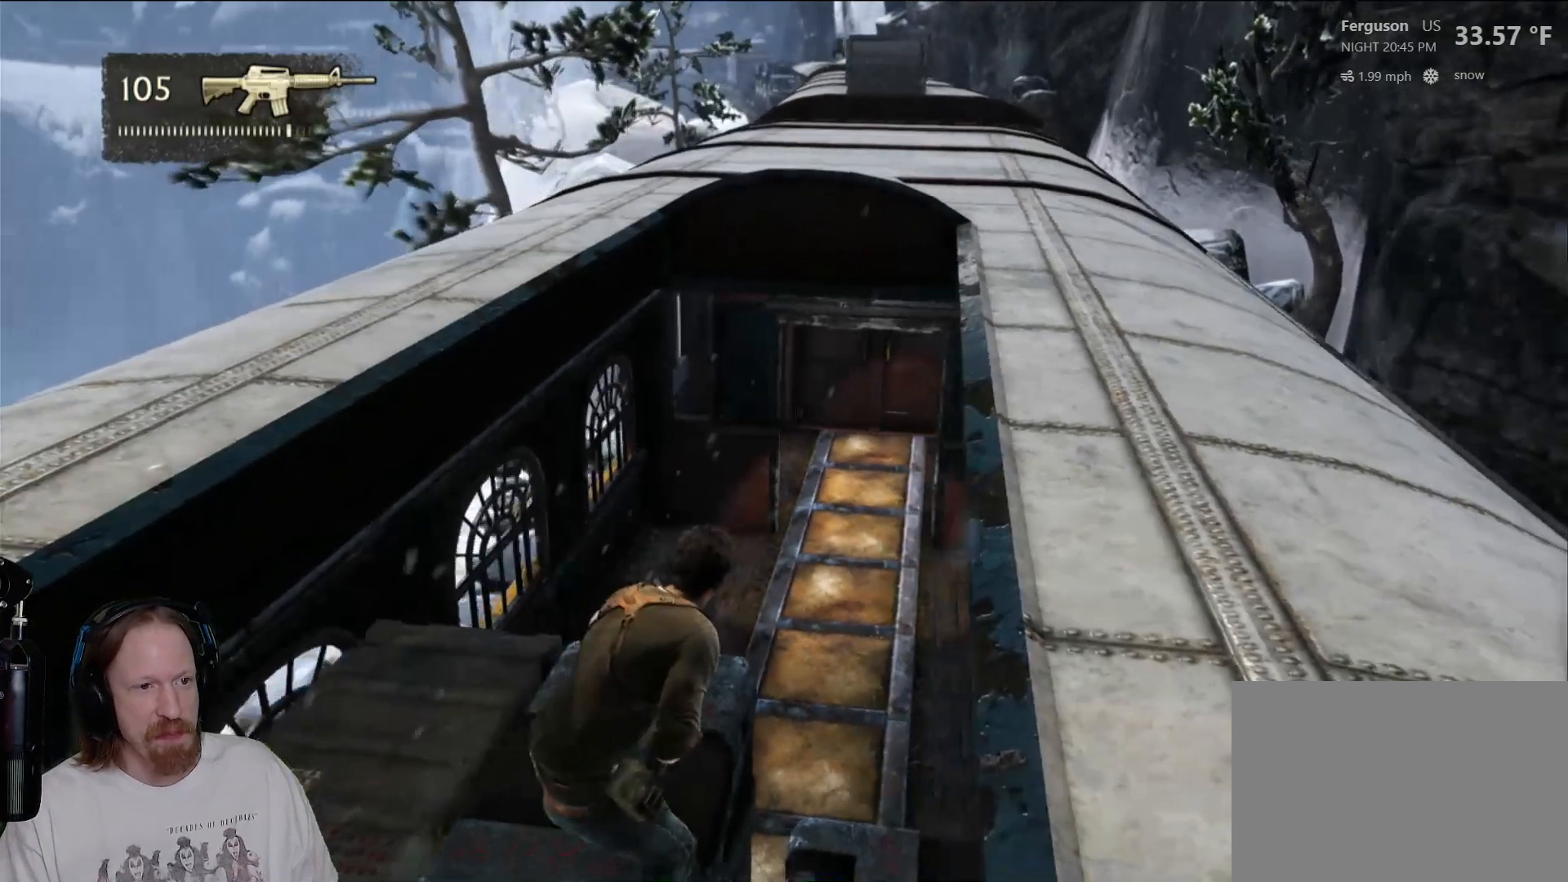
{"dt_ms": 500, "buttons": [], "left_stick": "center", "right_stick": "right", "events": [[450, "right_stick", "right"]]}
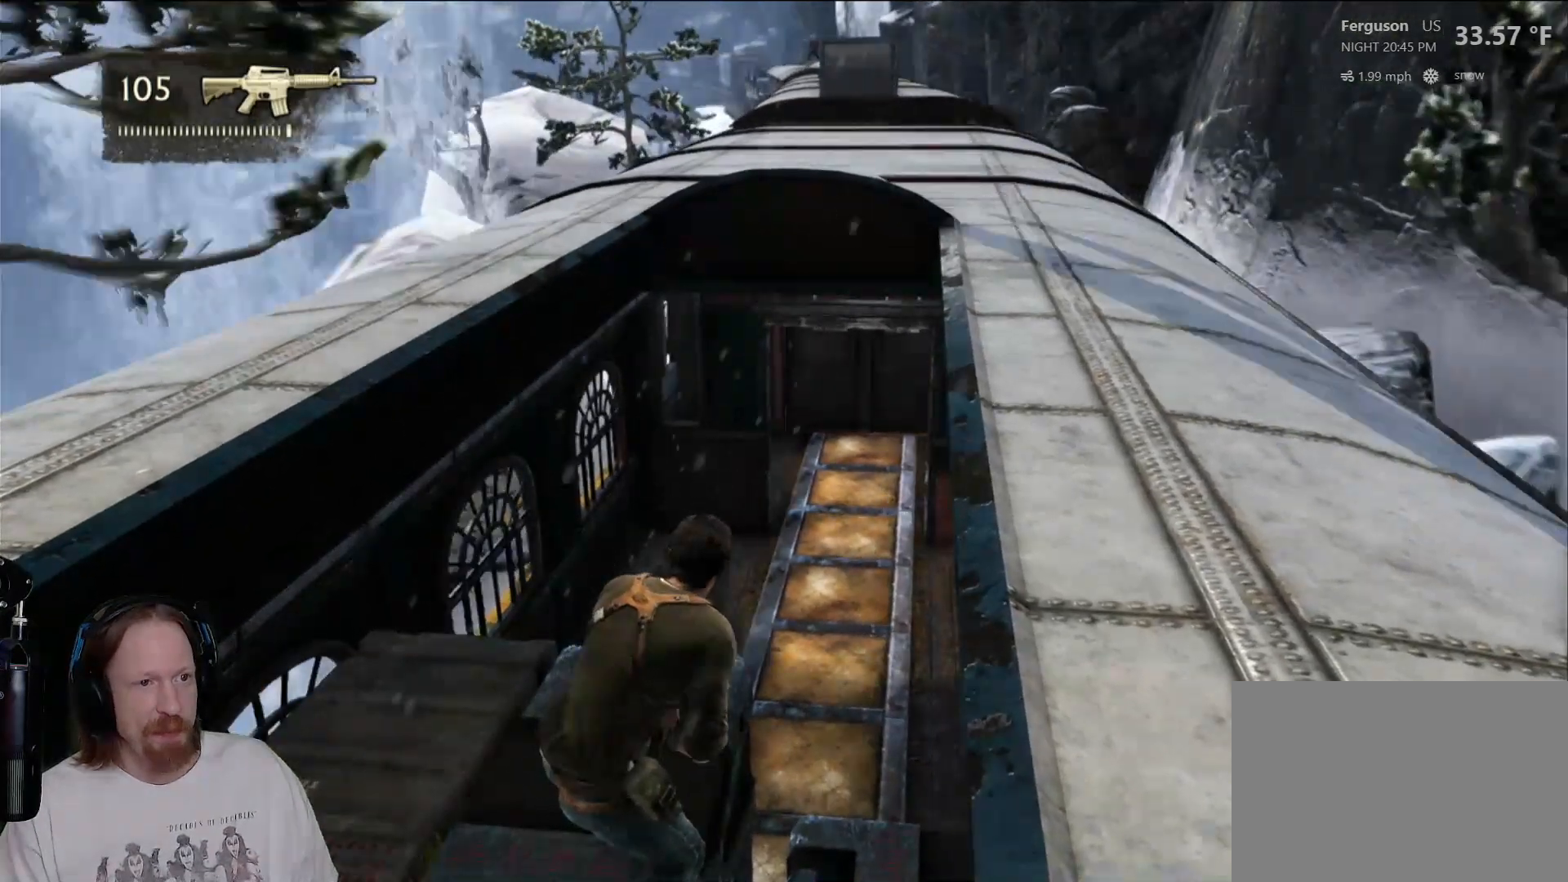
{"dt_ms": 500, "buttons": [], "left_stick": "center", "right_stick": "center", "events": [[217, "right_stick", "center"]]}
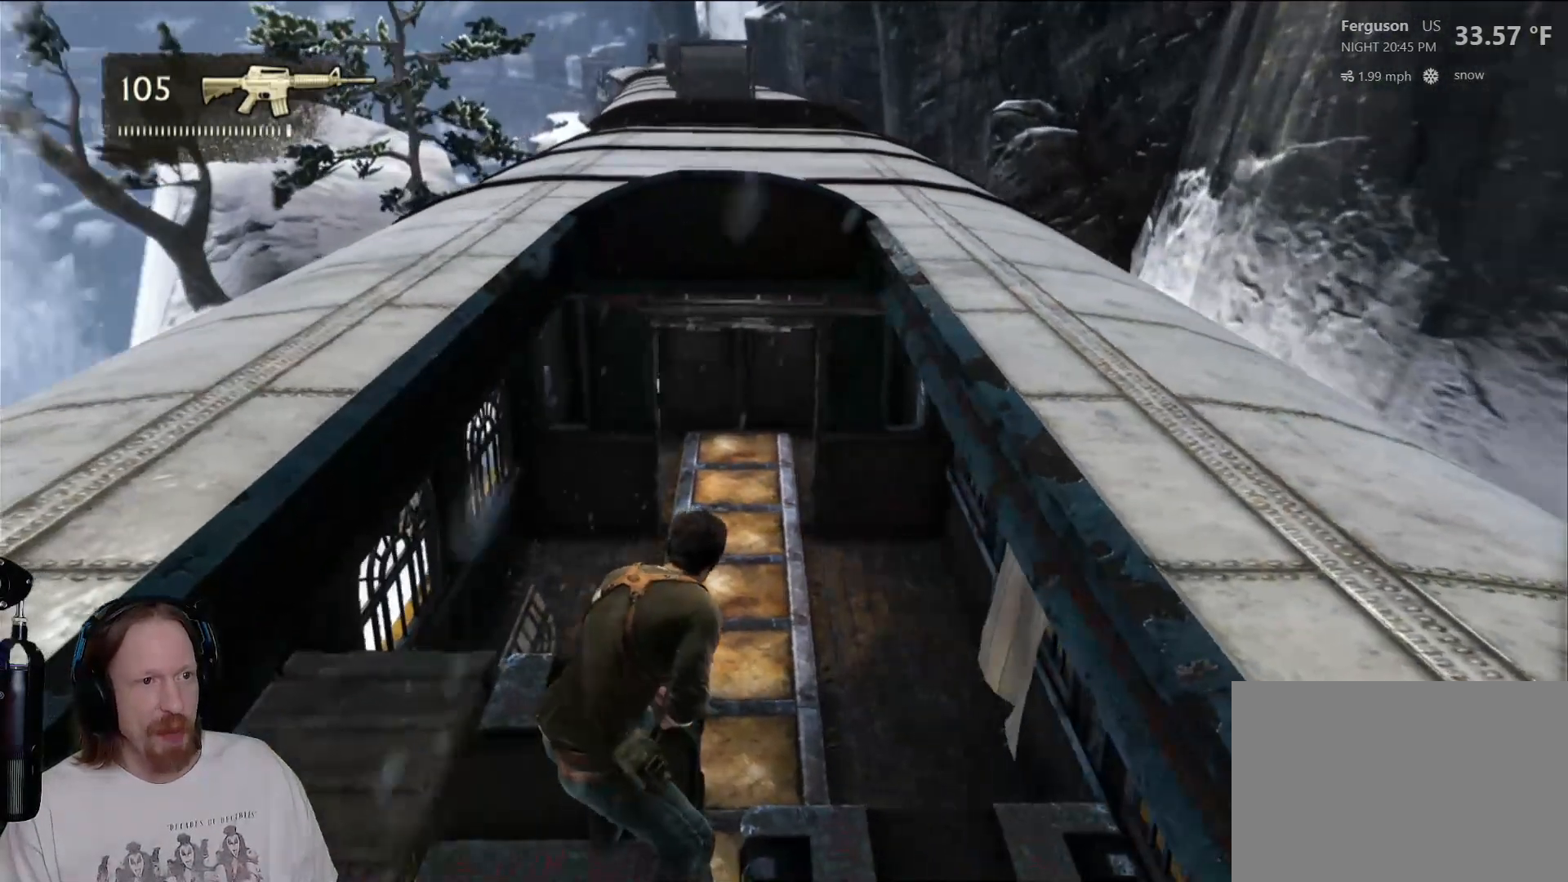
{"dt_ms": 500, "buttons": [], "left_stick": "center", "right_stick": "center", "events": [[250, "right_stick", "up-left"], [467, "right_stick", "center"]]}
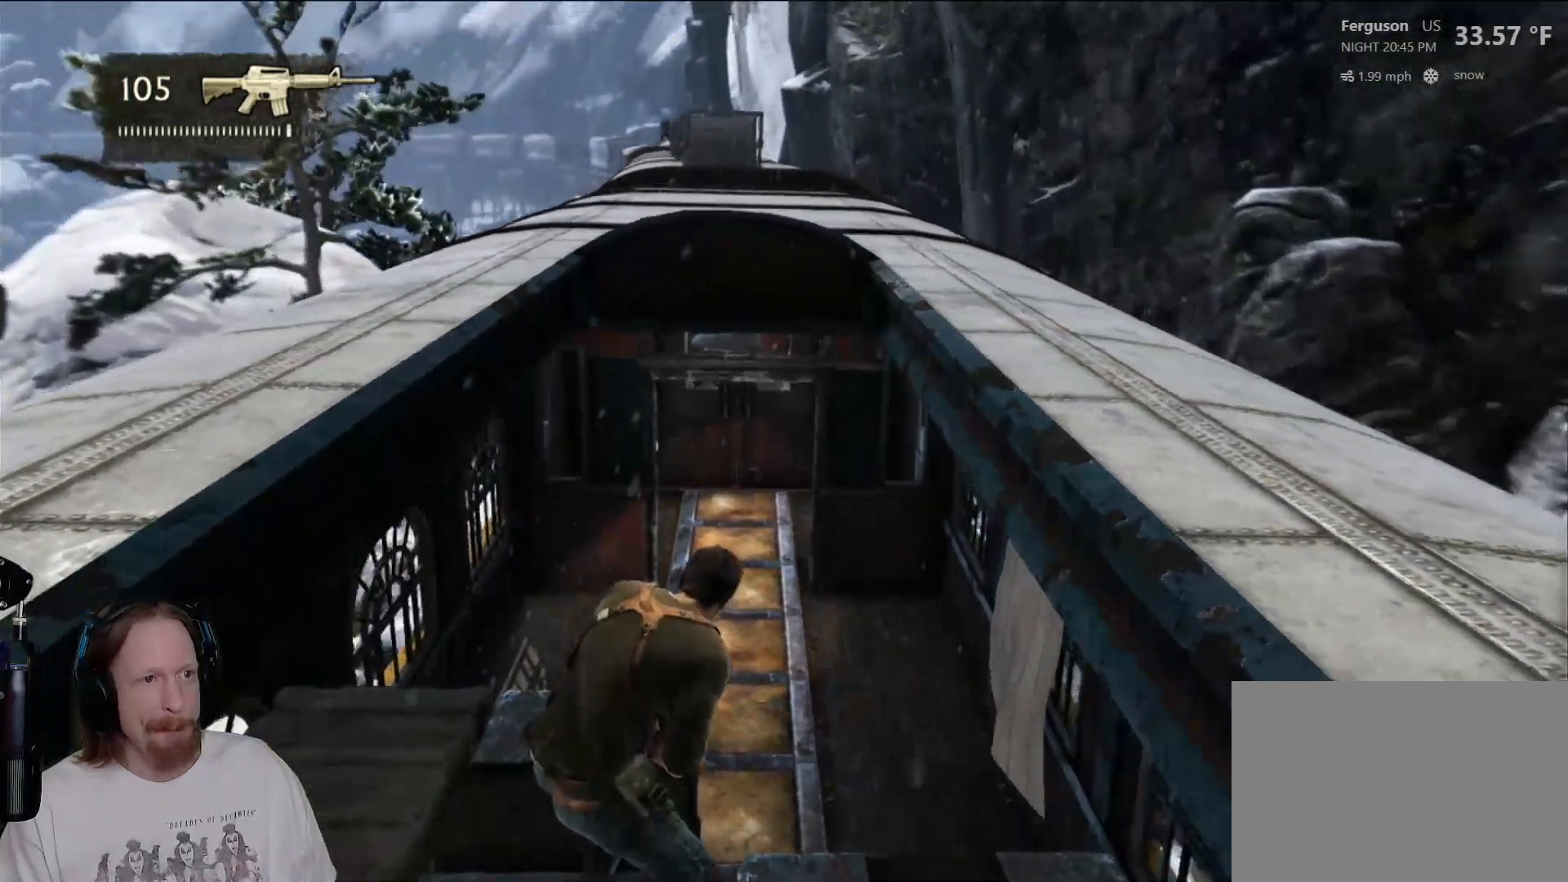
{"dt_ms": 500, "buttons": [], "left_stick": "center", "right_stick": "center", "events": [[317, "right_stick", "down-left"], [483, "right_stick", "center"]]}
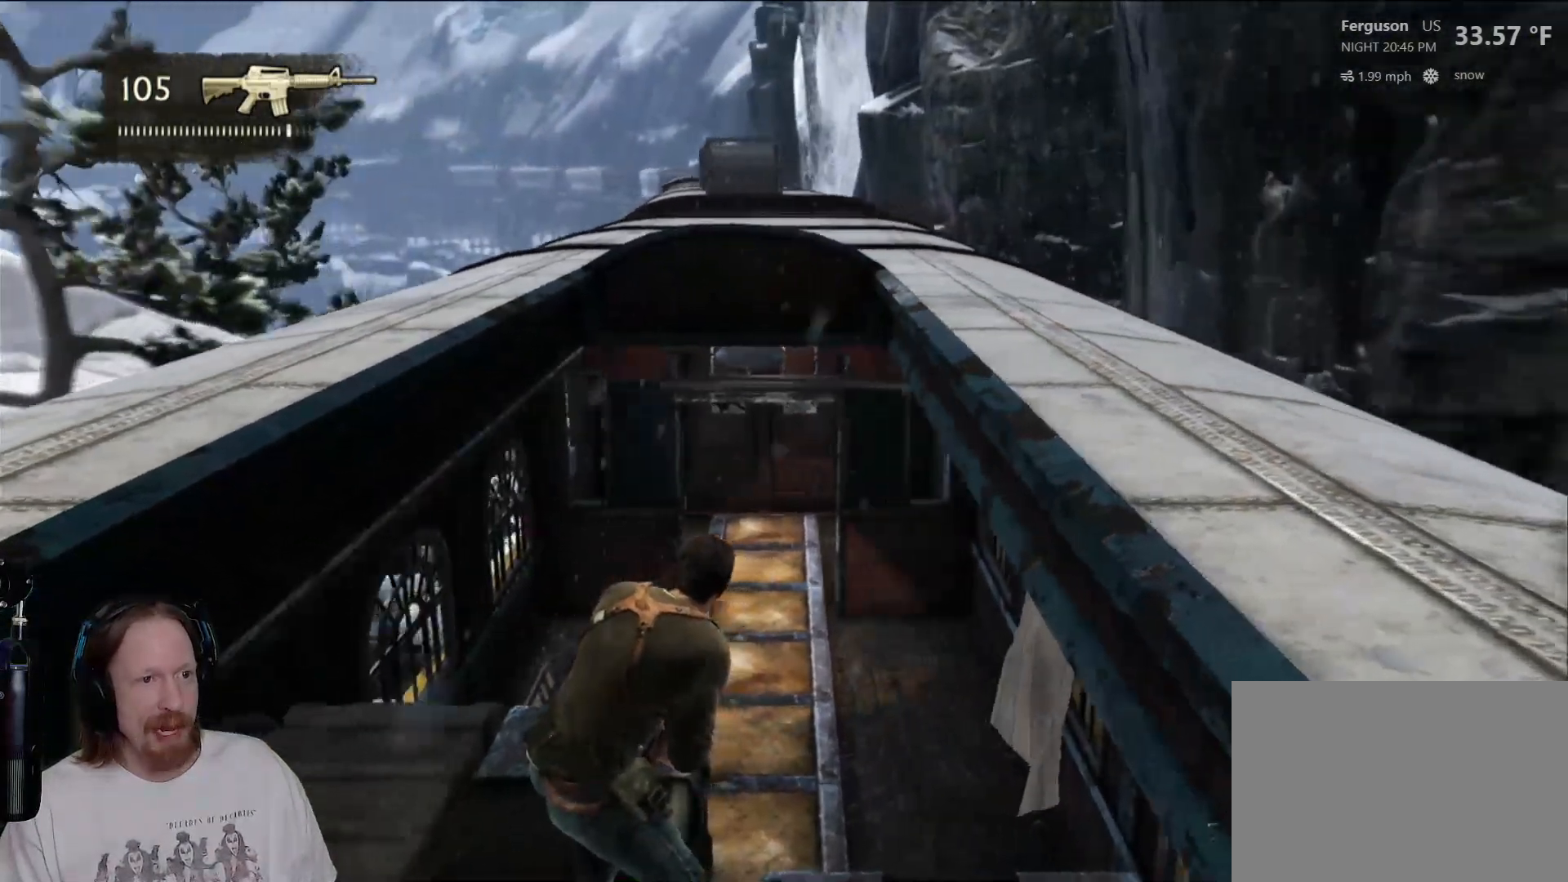
{"dt_ms": 1000, "buttons": ["CROSS"], "left_stick": "up", "right_stick": "center"}
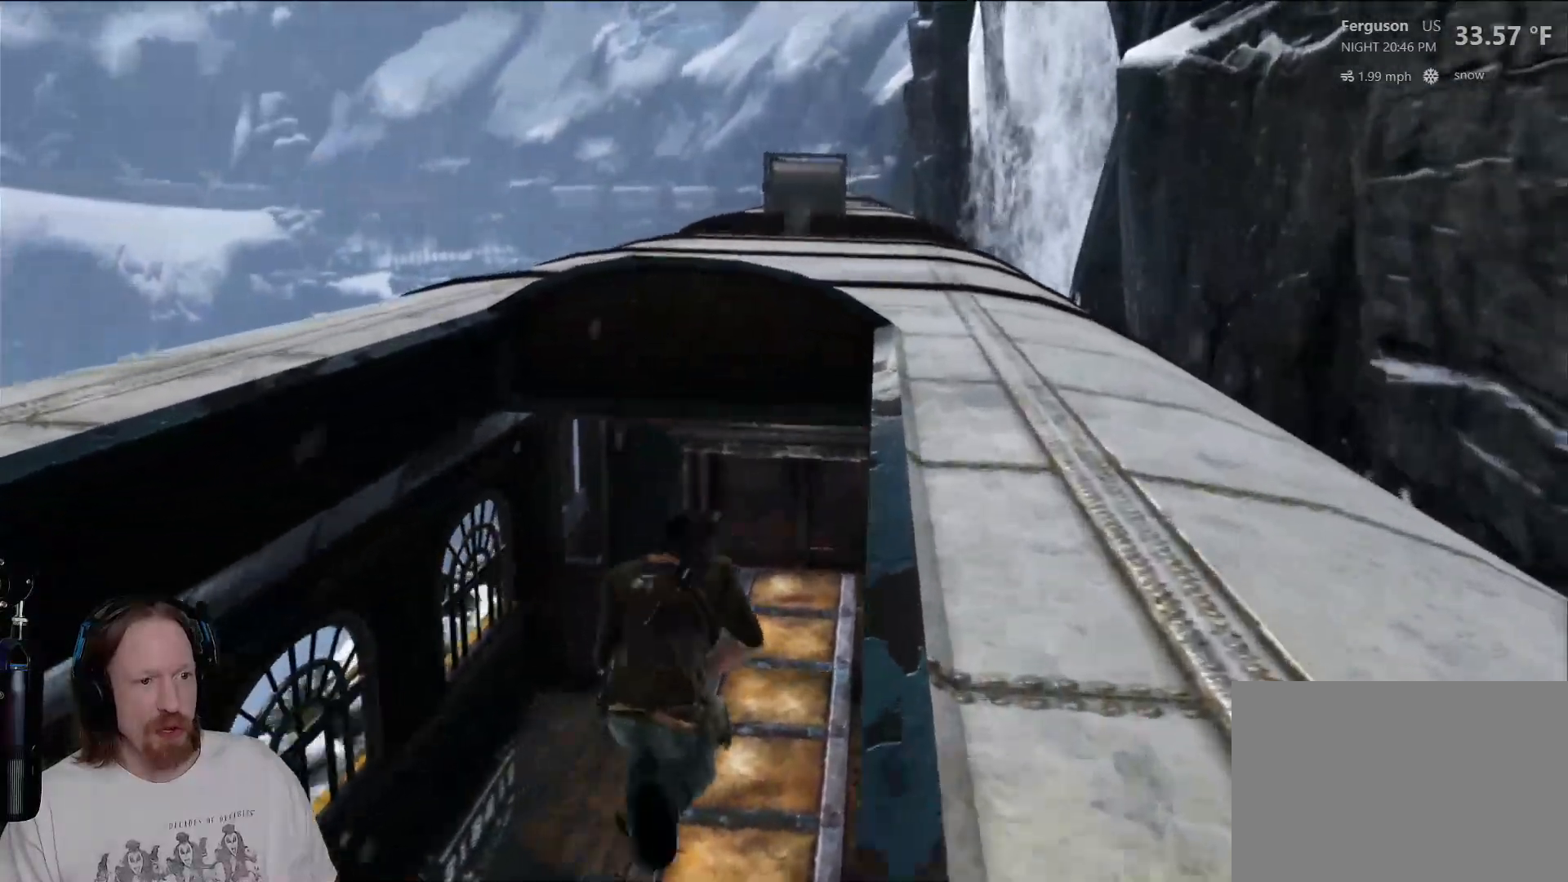
{"dt_ms": 500, "buttons": [], "left_stick": "up", "right_stick": "center", "events": [[150, "CROSS", "up"]]}
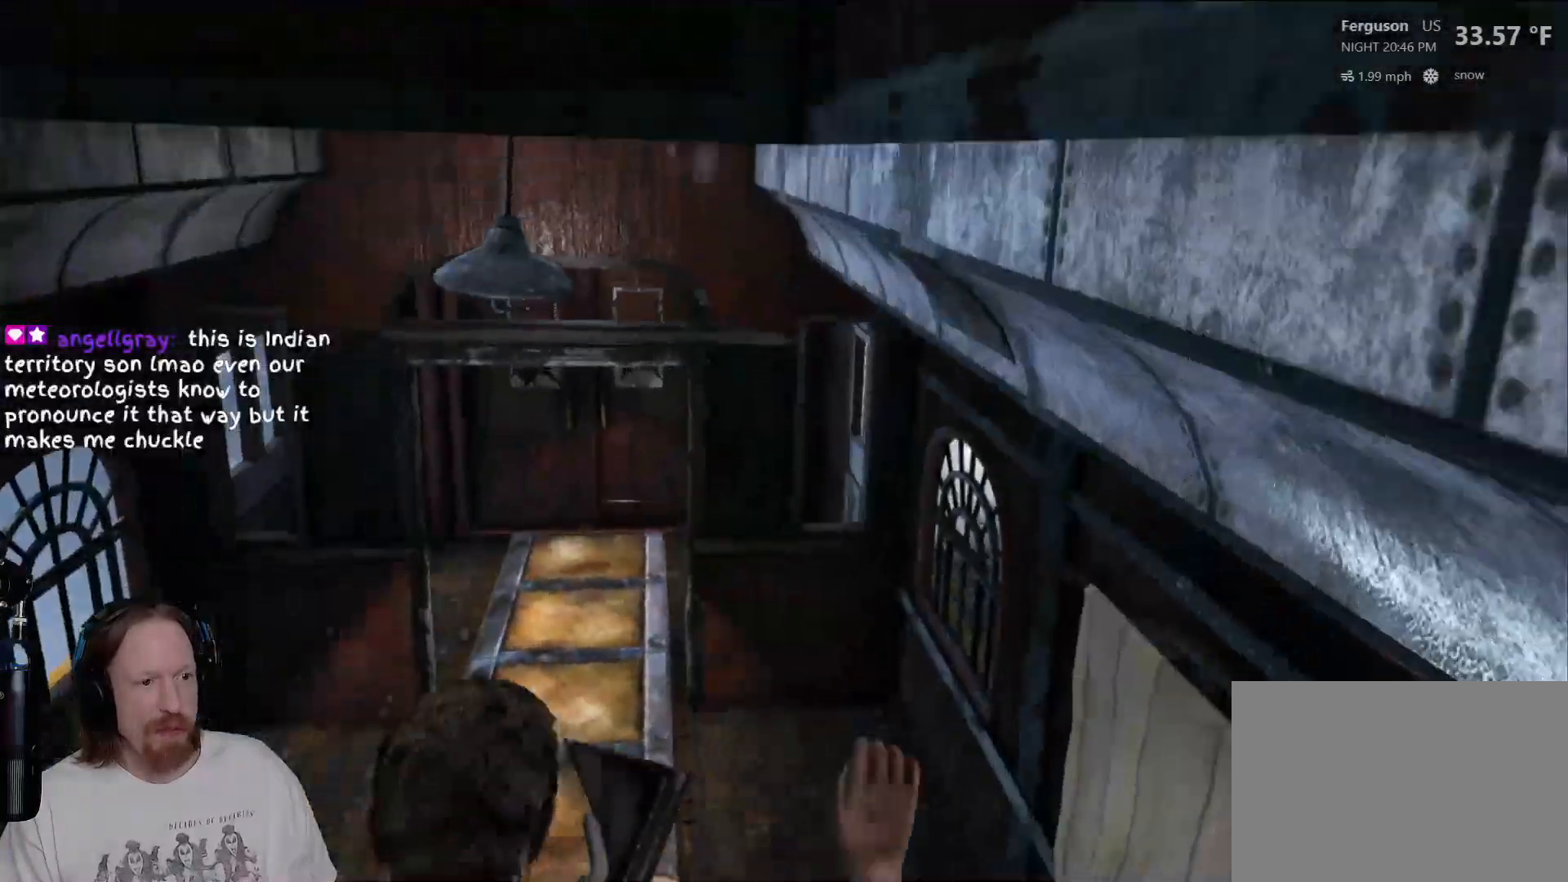
{"dt_ms": 500, "buttons": [], "left_stick": "down", "right_stick": "center", "events": [[83, "left_stick", "center"], [300, "right_stick", "down-right"], [367, "left_stick", "down"], [500, "right_stick", "center"]]}
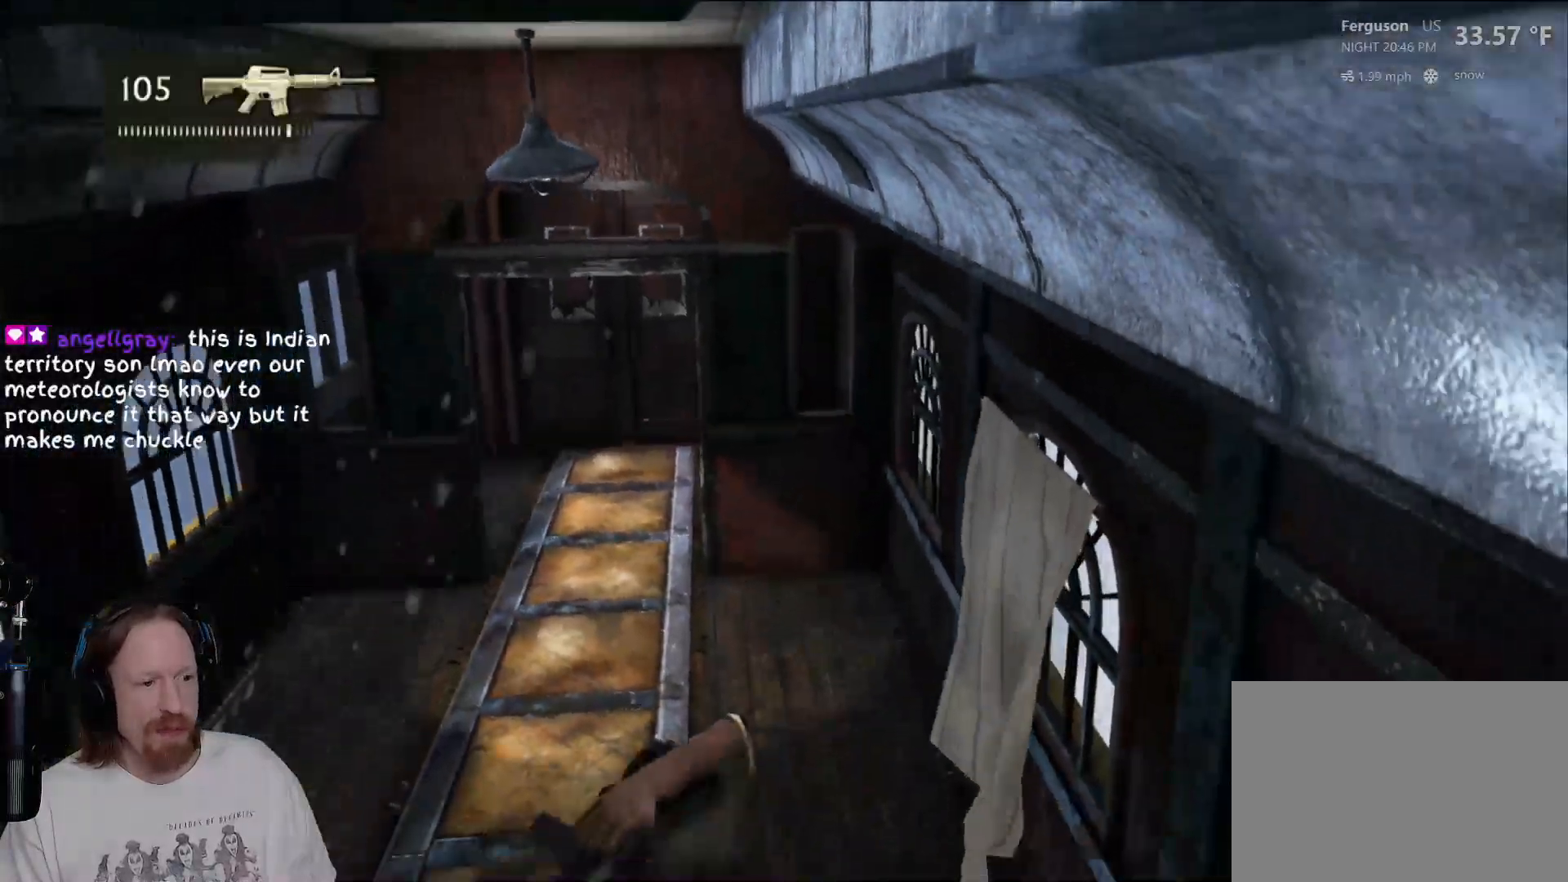
{"dt_ms": 500, "buttons": [], "left_stick": "down-left", "right_stick": "center", "events": [[50, "right_stick", "left"], [400, "right_stick", "center"], [417, "left_stick", "down-left"]]}
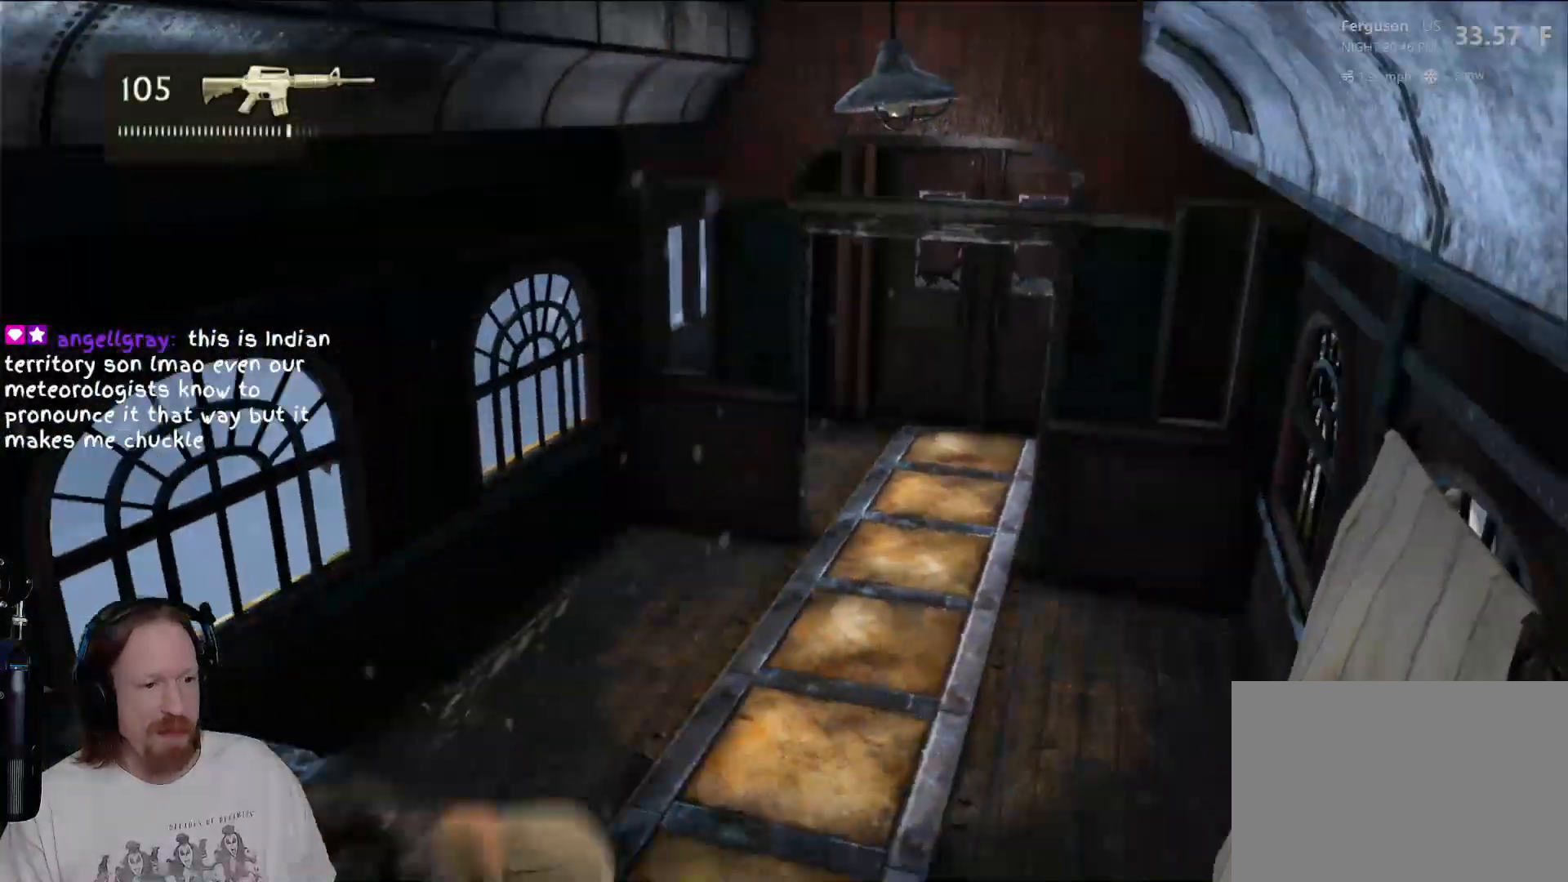
{"dt_ms": 500, "buttons": [], "left_stick": "up-left", "right_stick": "center", "events": [[17, "left_stick", "left"], [67, "CROSS", "down"], [200, "left_stick", "up-left"], [233, "CROSS", "up"]]}
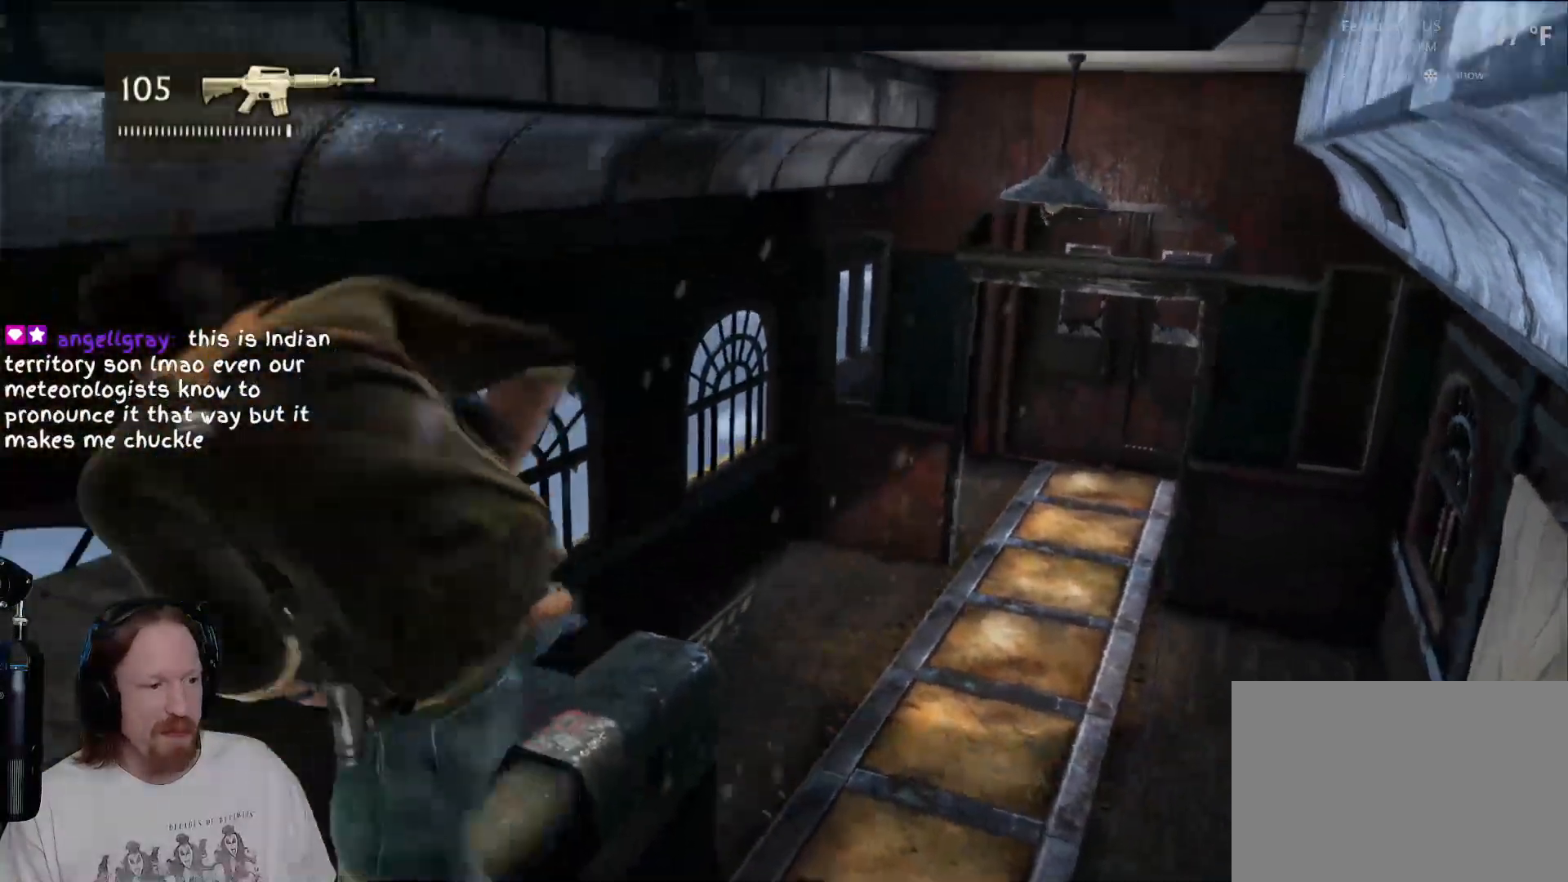
{"dt_ms": 500, "buttons": ["CROSS"], "left_stick": "up-right", "right_stick": "center", "events": [[33, "left_stick", "up"], [50, "right_stick", "down-right"], [267, "right_stick", "center"], [283, "left_stick", "up-right"], [400, "CROSS", "down"]]}
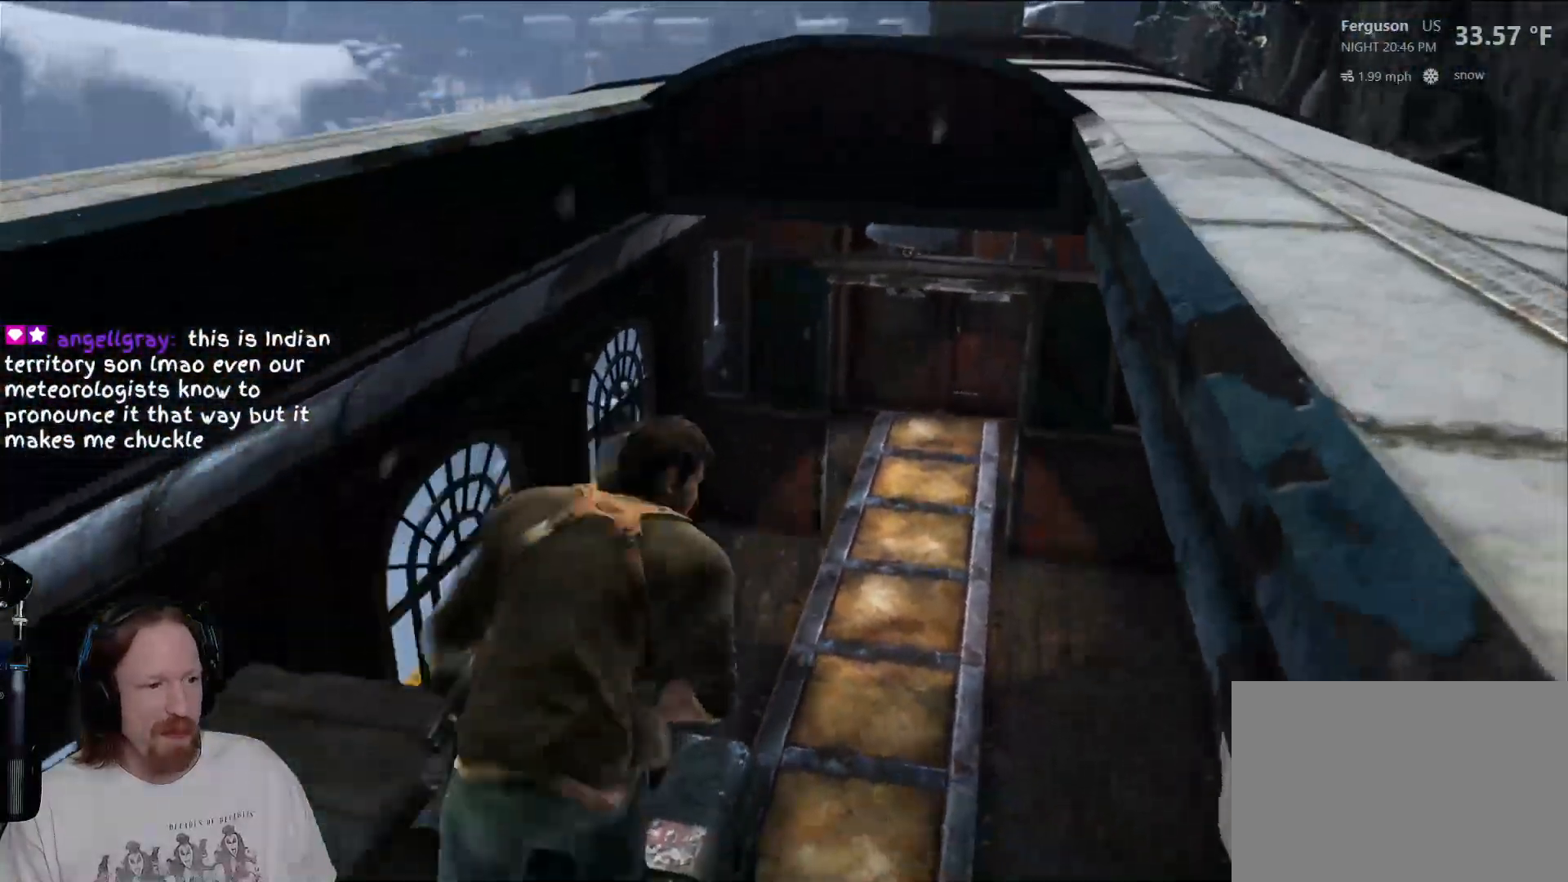
{"dt_ms": 500, "buttons": [], "left_stick": "up", "right_stick": "center"}